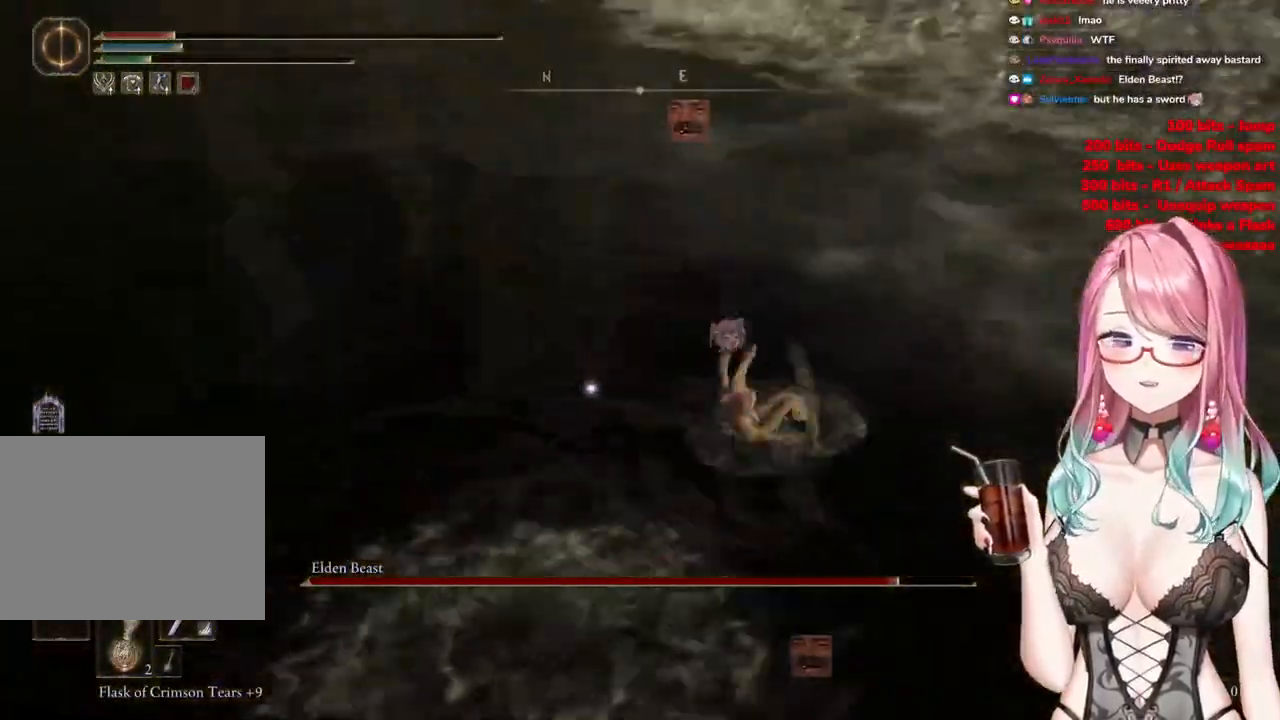
Gameplay with a controller (PlayStation layout); each line is a JSON object with the inputs held at the frame after it. "events" lists button and stick changes between this image and that frame as [ms after this image, input, new state], when the widget could be followed in between.
{"buttons": [], "left_stick": "up", "right_stick": "center", "events": [[200, "CIRCLE", "down"], [334, "CIRCLE", "up"]]}
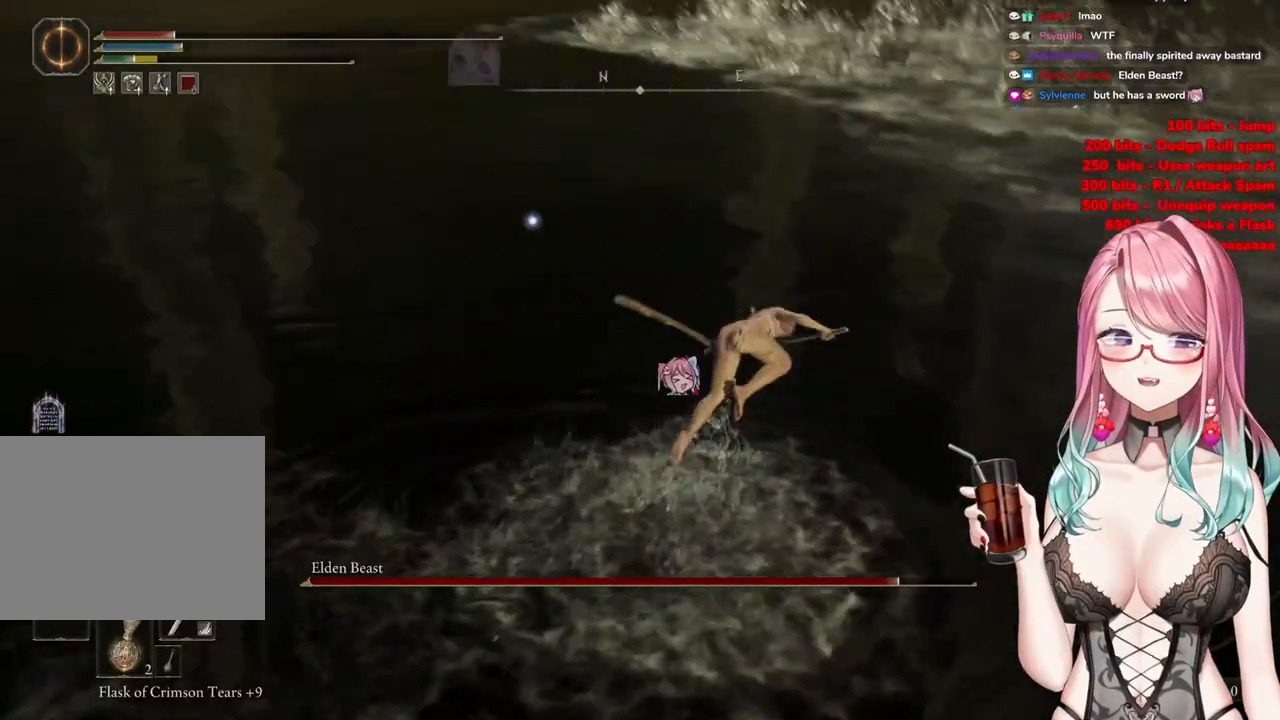
{"buttons": [], "left_stick": "right", "right_stick": "center", "events": [[150, "left_stick", "up-right"], [417, "left_stick", "right"]]}
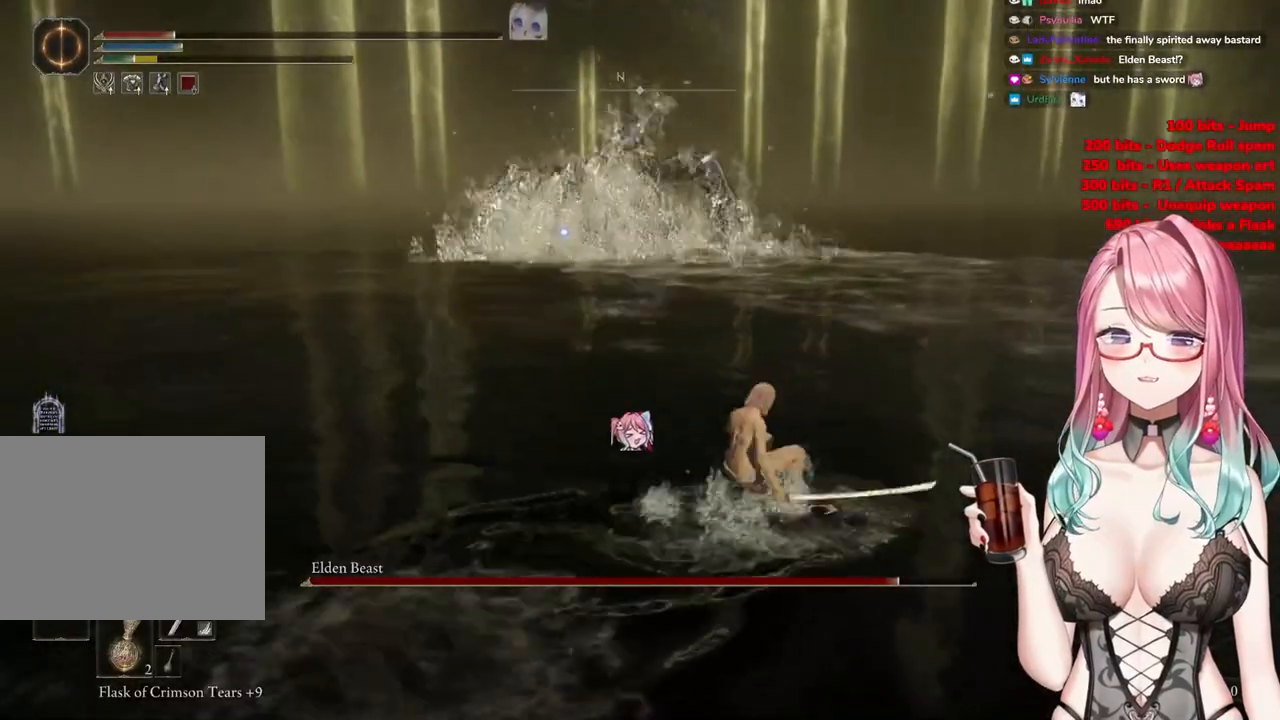
{"buttons": [], "left_stick": "right", "right_stick": "center", "events": []}
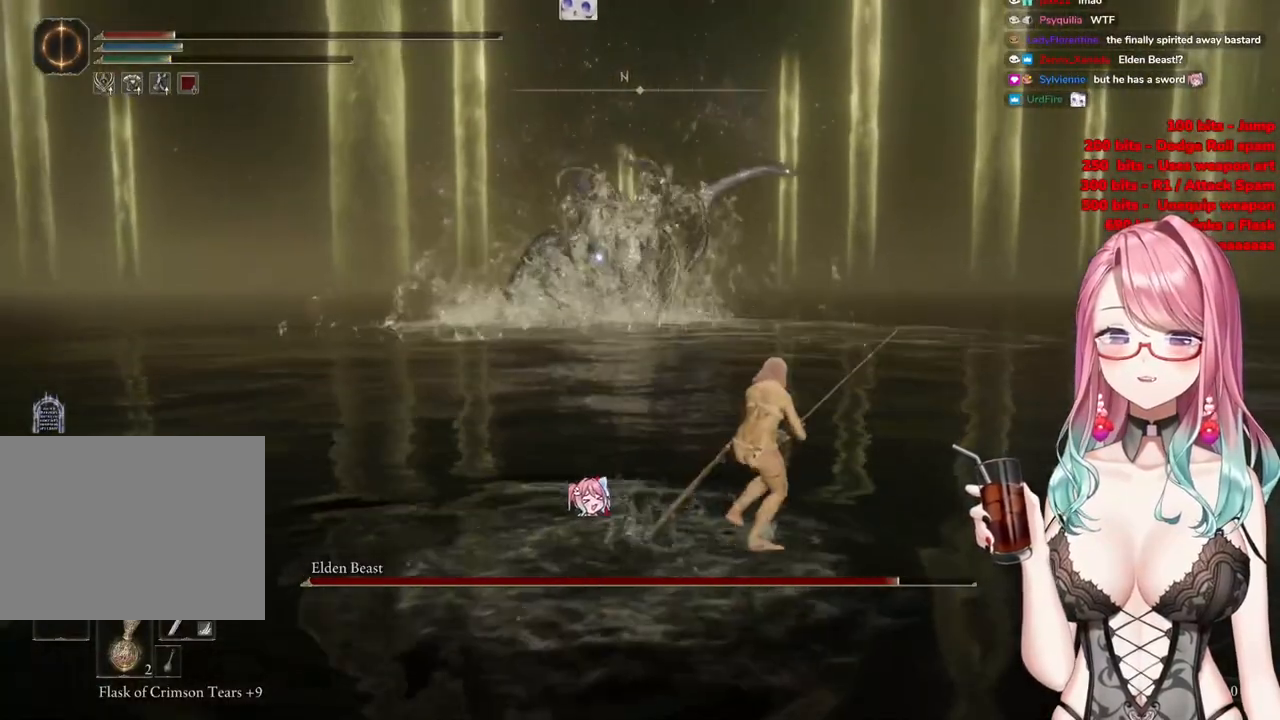
{"buttons": [], "left_stick": "down-right", "right_stick": "center", "events": [[16, "left_stick", "down-right"], [133, "SQUARE", "down"], [267, "SQUARE", "up"]]}
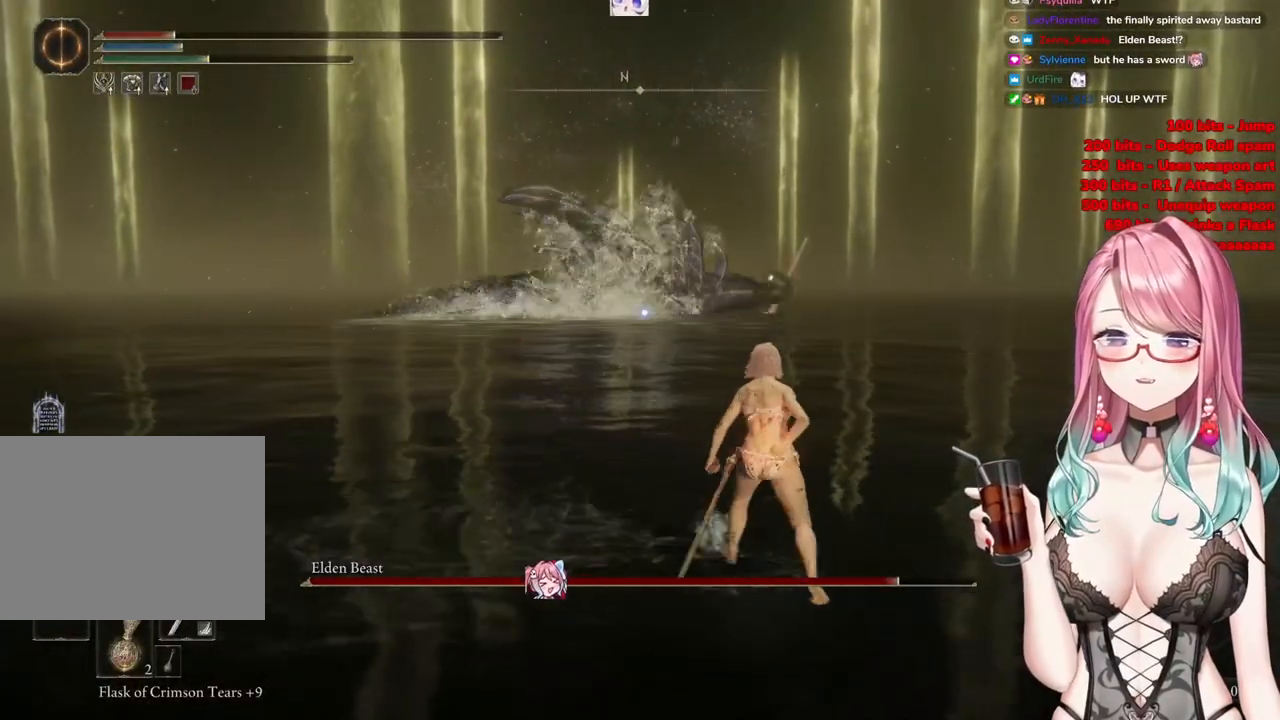
{"buttons": [], "left_stick": "right", "right_stick": "center", "events": [[434, "left_stick", "right"]]}
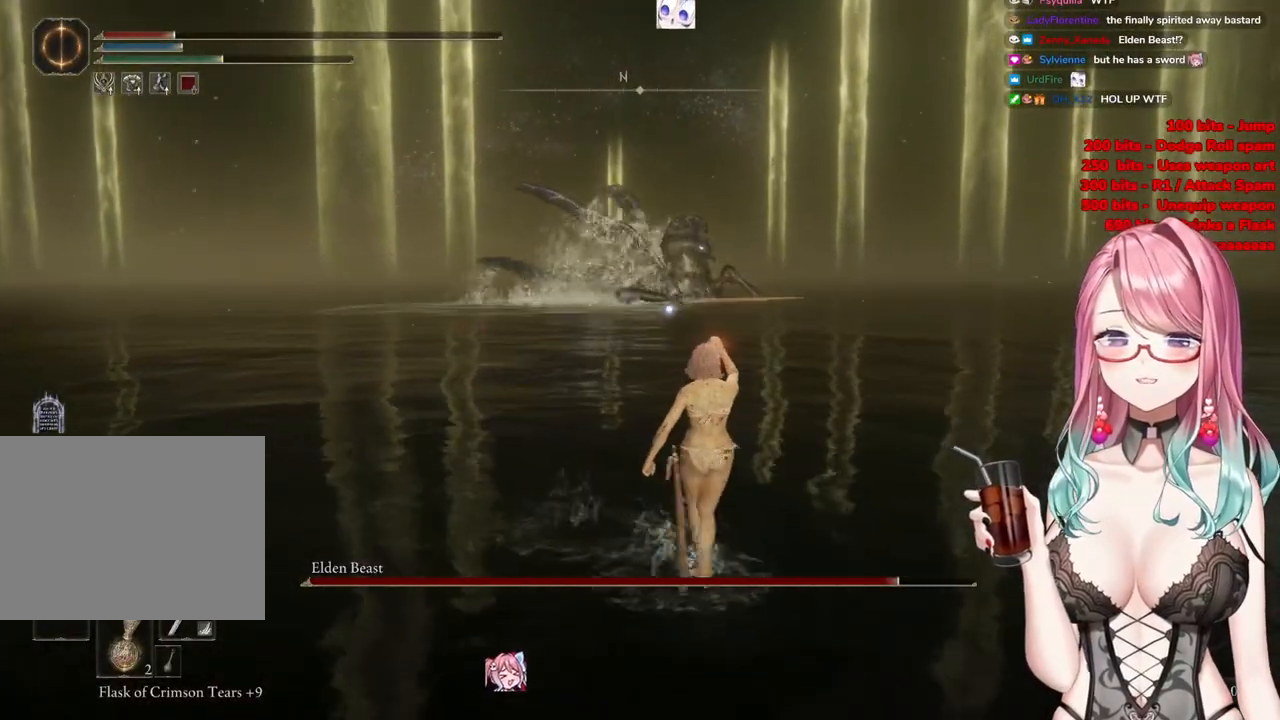
{"buttons": [], "left_stick": "up-right", "right_stick": "center", "events": [[467, "left_stick", "up-right"]]}
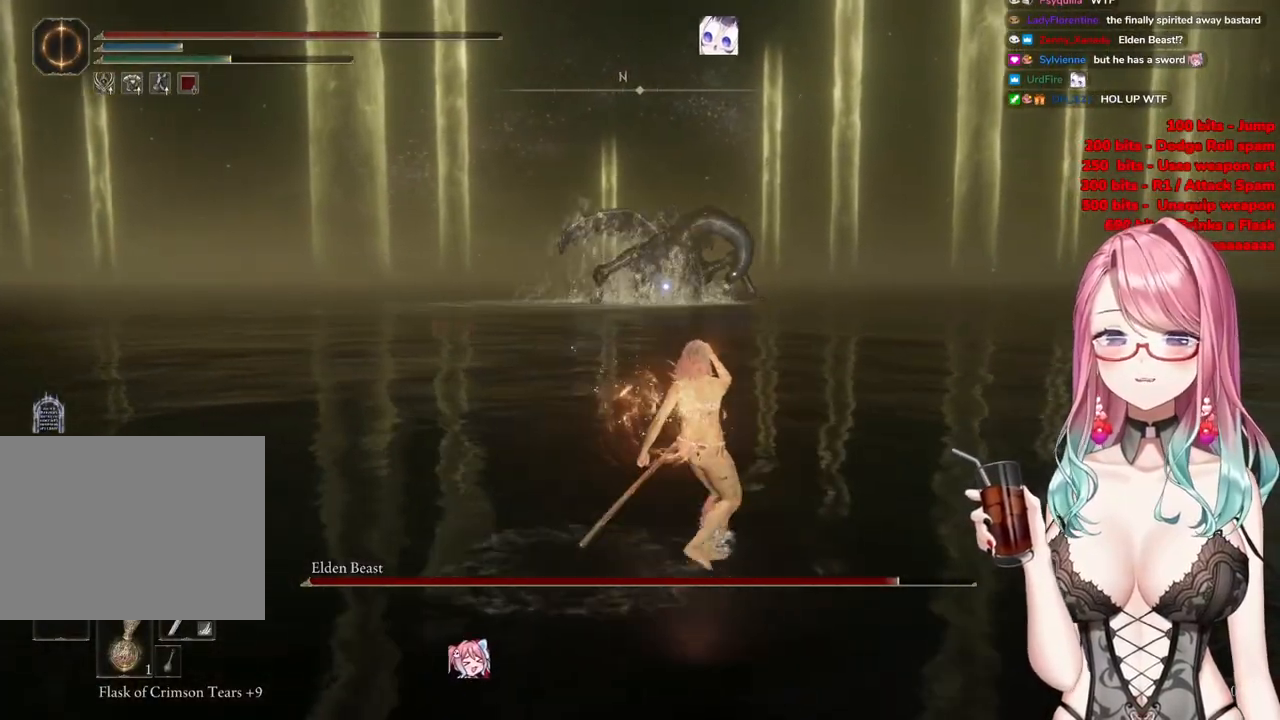
{"buttons": [], "left_stick": "up-right", "right_stick": "center", "events": []}
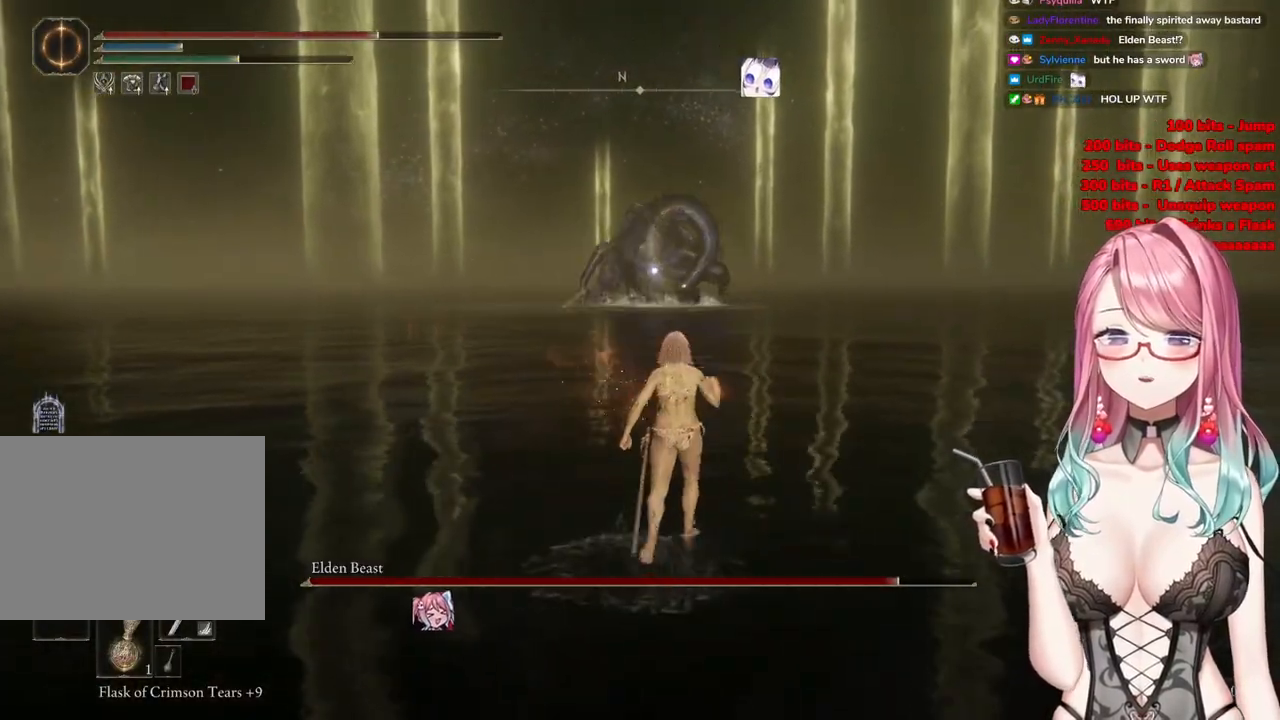
{"buttons": ["CIRCLE"], "left_stick": "up", "right_stick": "center", "events": [[167, "CIRCLE", "down"], [350, "left_stick", "up"]]}
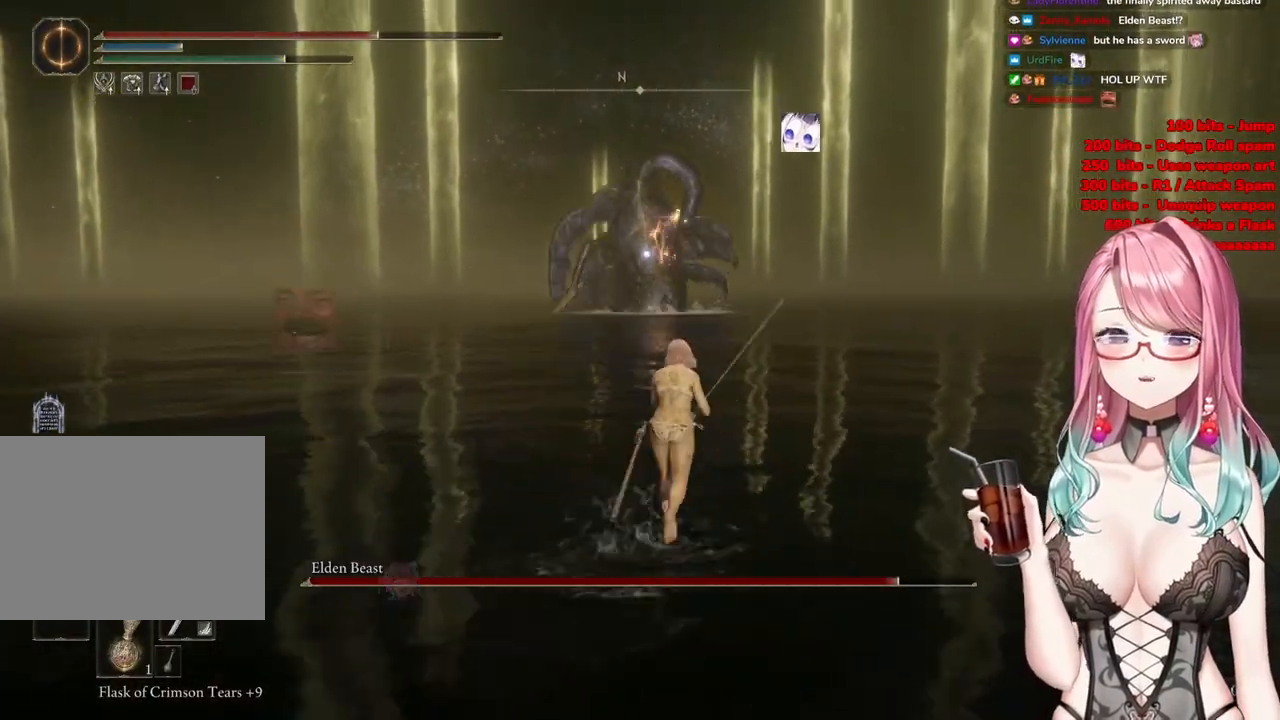
{"buttons": ["CIRCLE"], "left_stick": "right", "right_stick": "center", "events": [[34, "left_stick", "up-right"], [234, "left_stick", "right"]]}
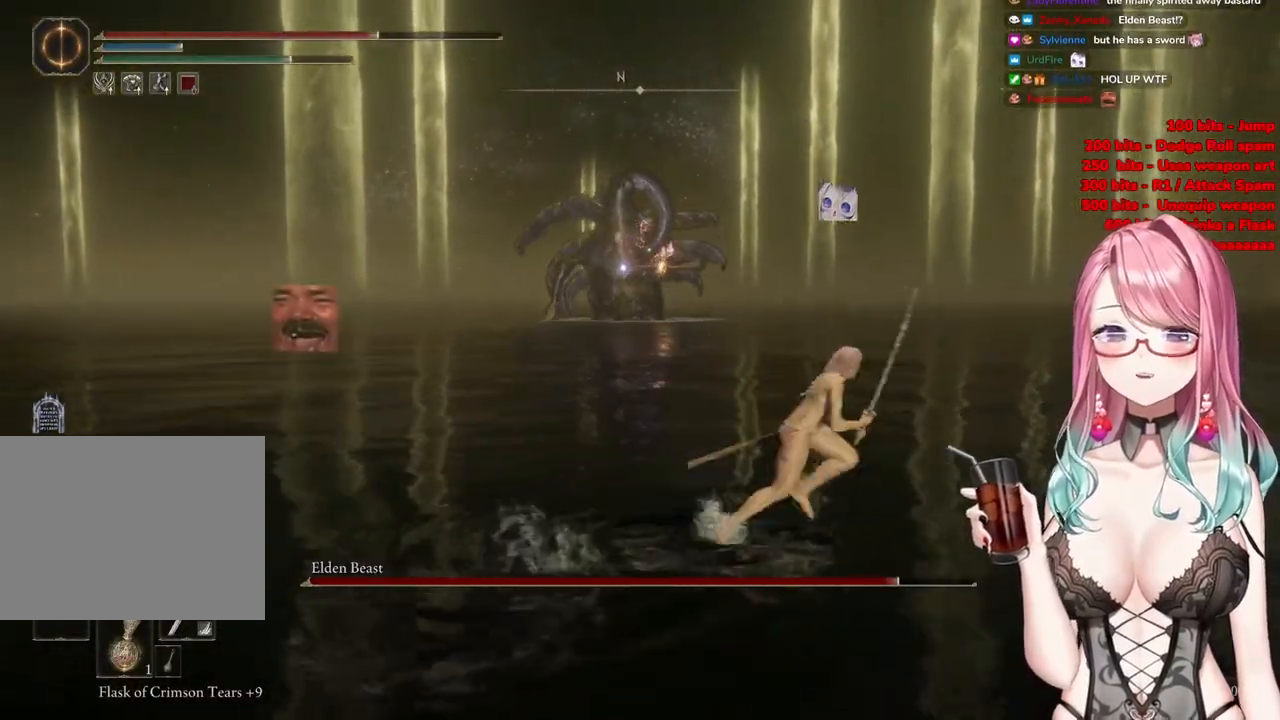
{"buttons": ["CIRCLE"], "left_stick": "right", "right_stick": "center", "events": []}
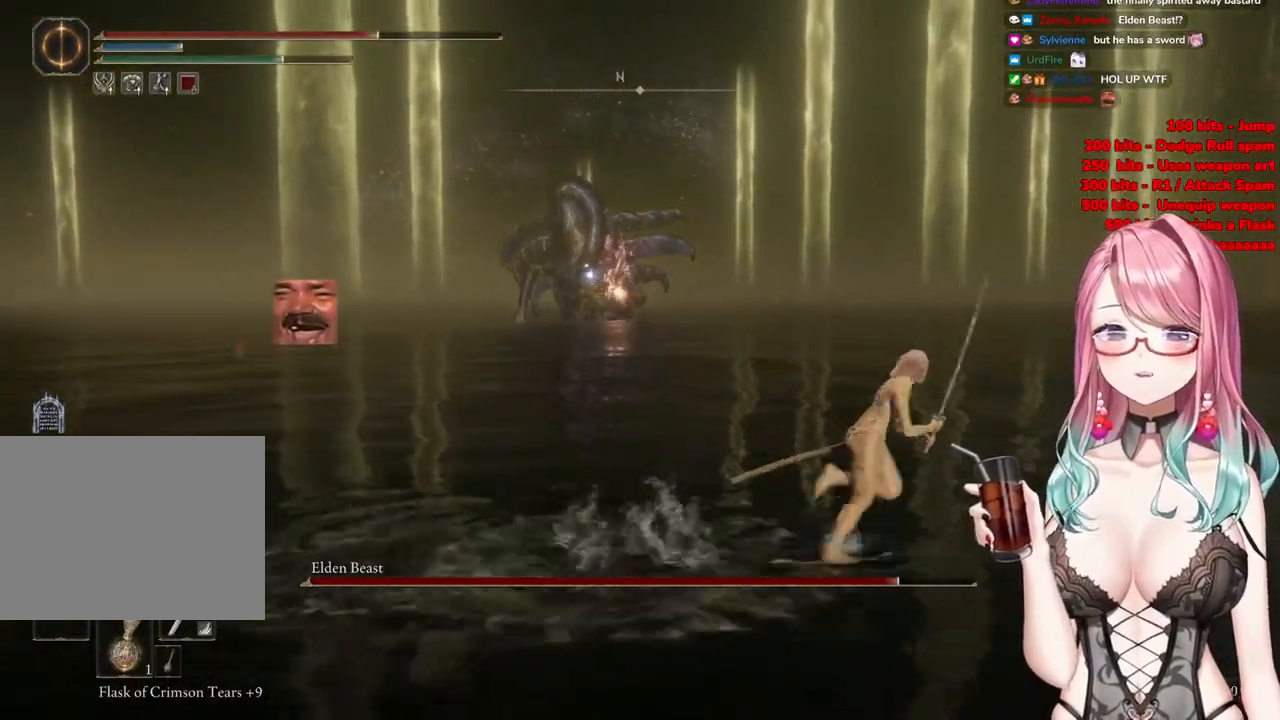
{"buttons": ["CIRCLE"], "left_stick": "right", "right_stick": "center", "events": []}
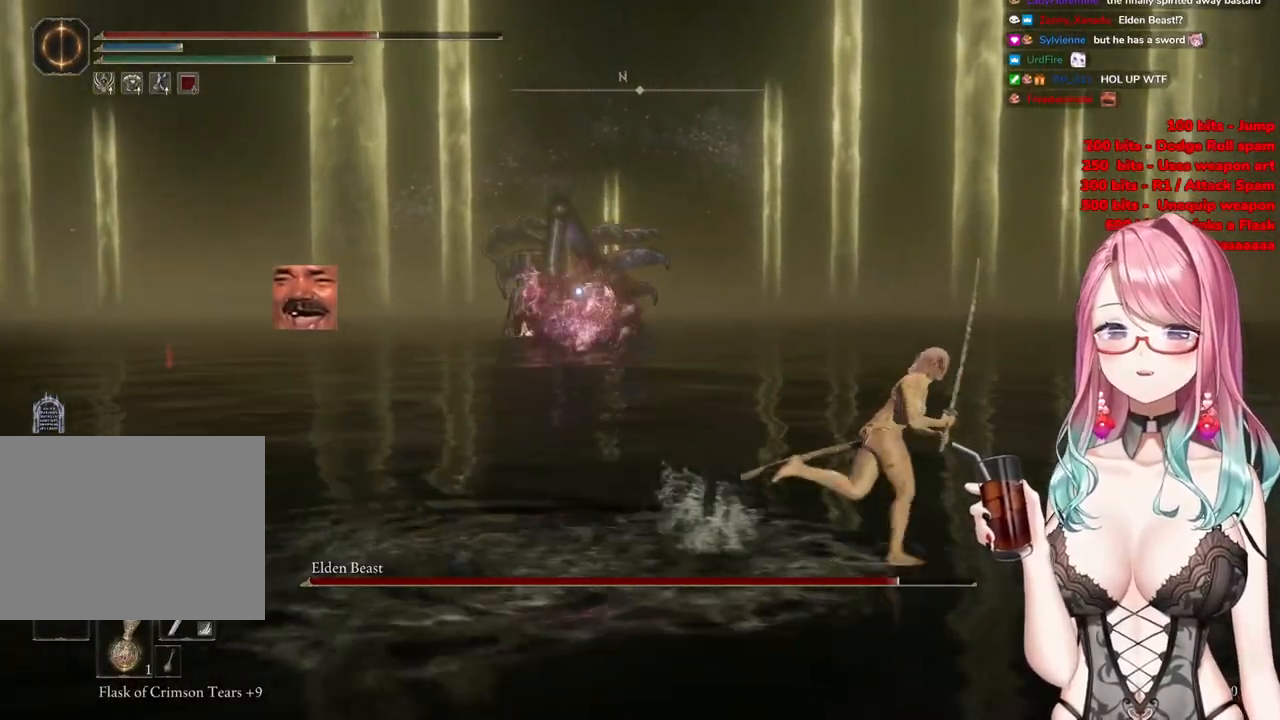
{"buttons": [], "left_stick": "right", "right_stick": "center", "events": [[500, "CIRCLE", "up"]]}
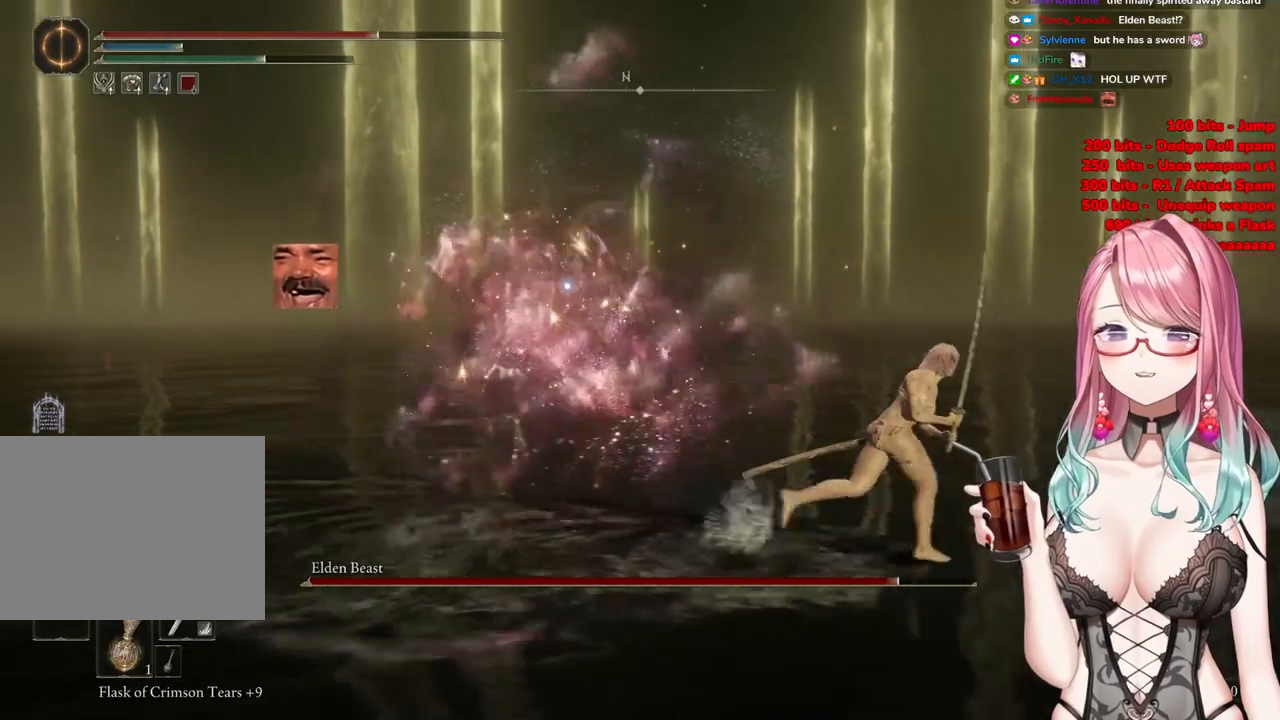
{"buttons": [], "left_stick": "right", "right_stick": "center", "events": [[84, "CIRCLE", "down"], [167, "CIRCLE", "up"], [234, "CIRCLE", "down"], [317, "CIRCLE", "up"], [384, "CIRCLE", "down"], [468, "CIRCLE", "up"]]}
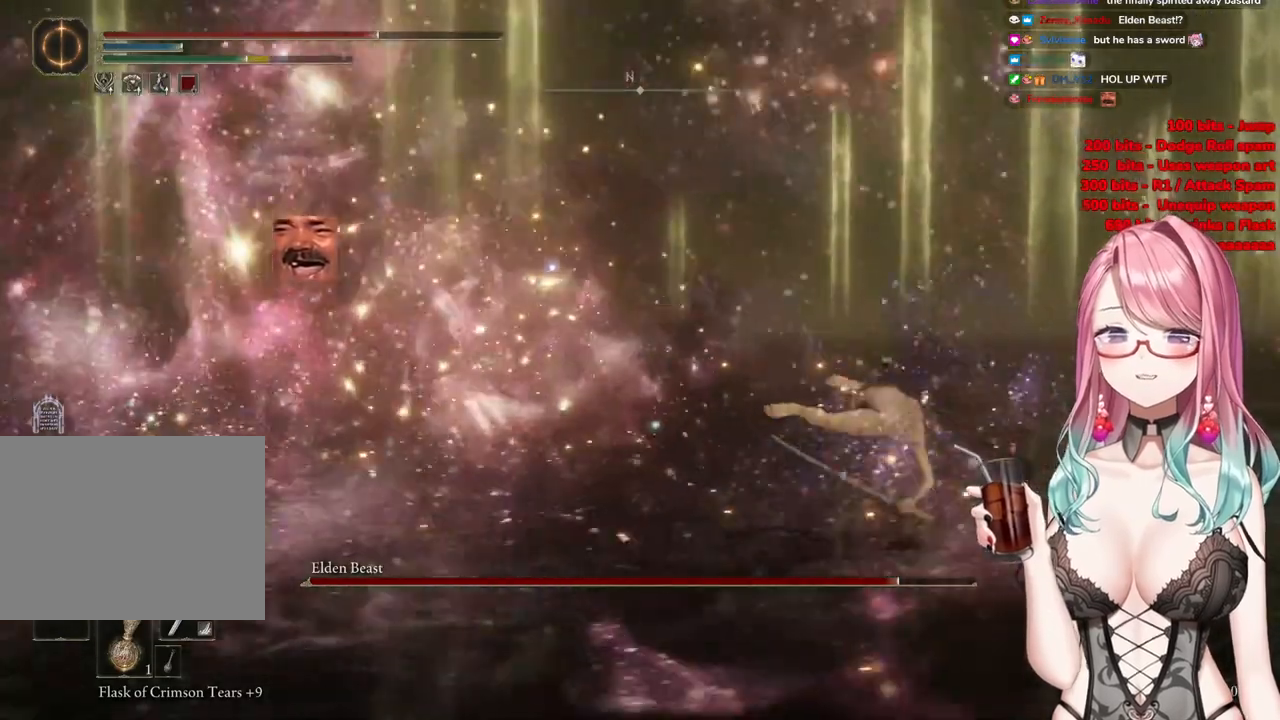
{"buttons": [], "left_stick": "right", "right_stick": "center", "events": [[50, "CIRCLE", "down"], [133, "CIRCLE", "up"], [217, "CIRCLE", "down"], [300, "CIRCLE", "up"]]}
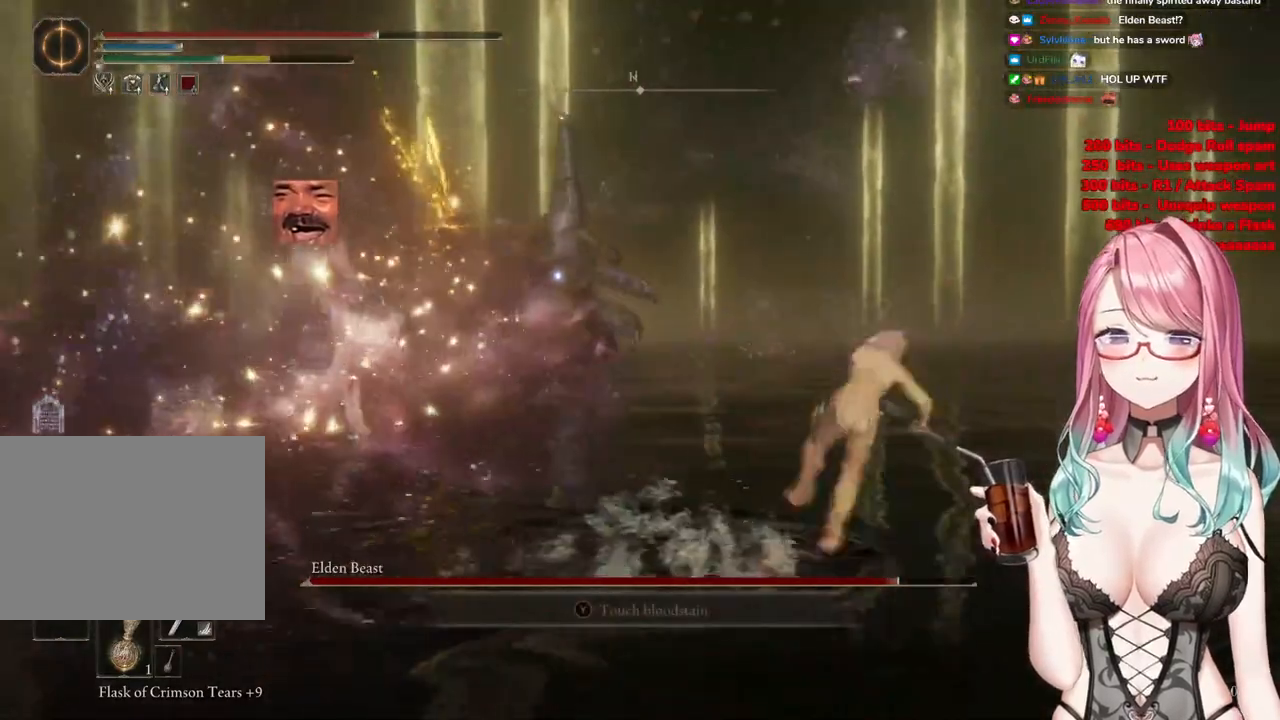
{"buttons": [], "left_stick": "right", "right_stick": "center", "events": []}
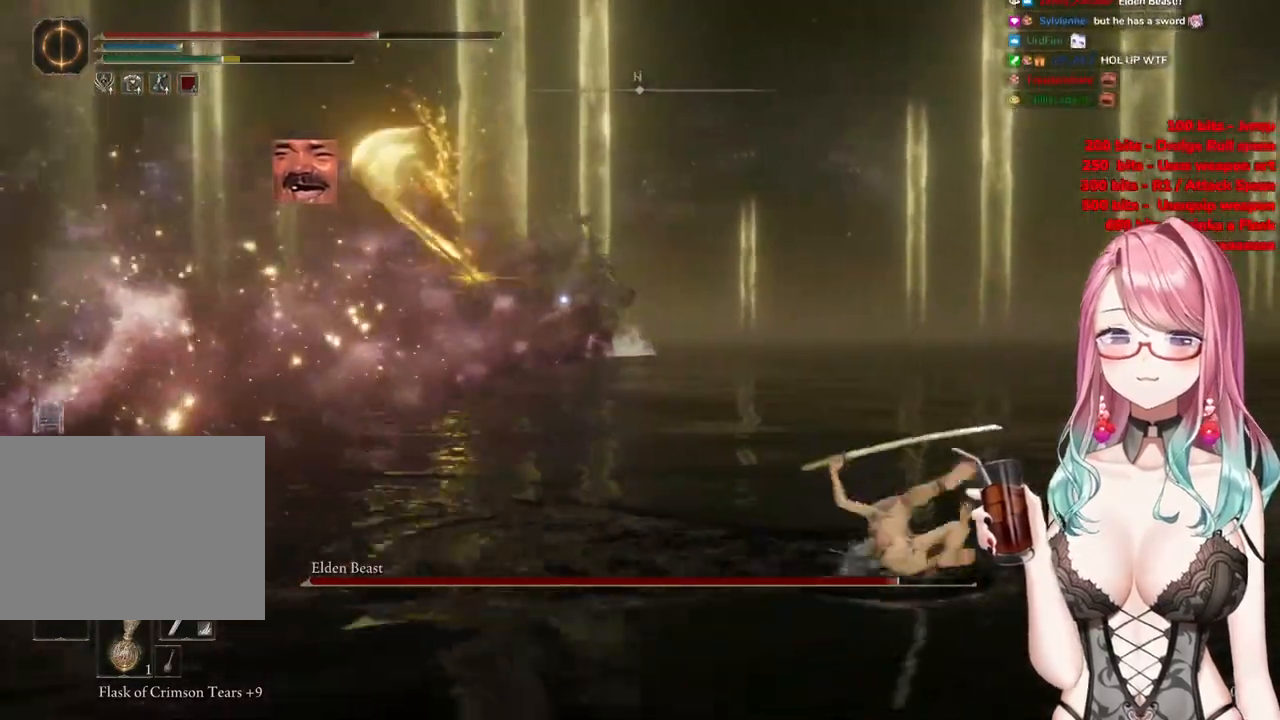
{"buttons": [], "left_stick": "right", "right_stick": "center", "events": [[100, "CIRCLE", "down"], [217, "CIRCLE", "up"]]}
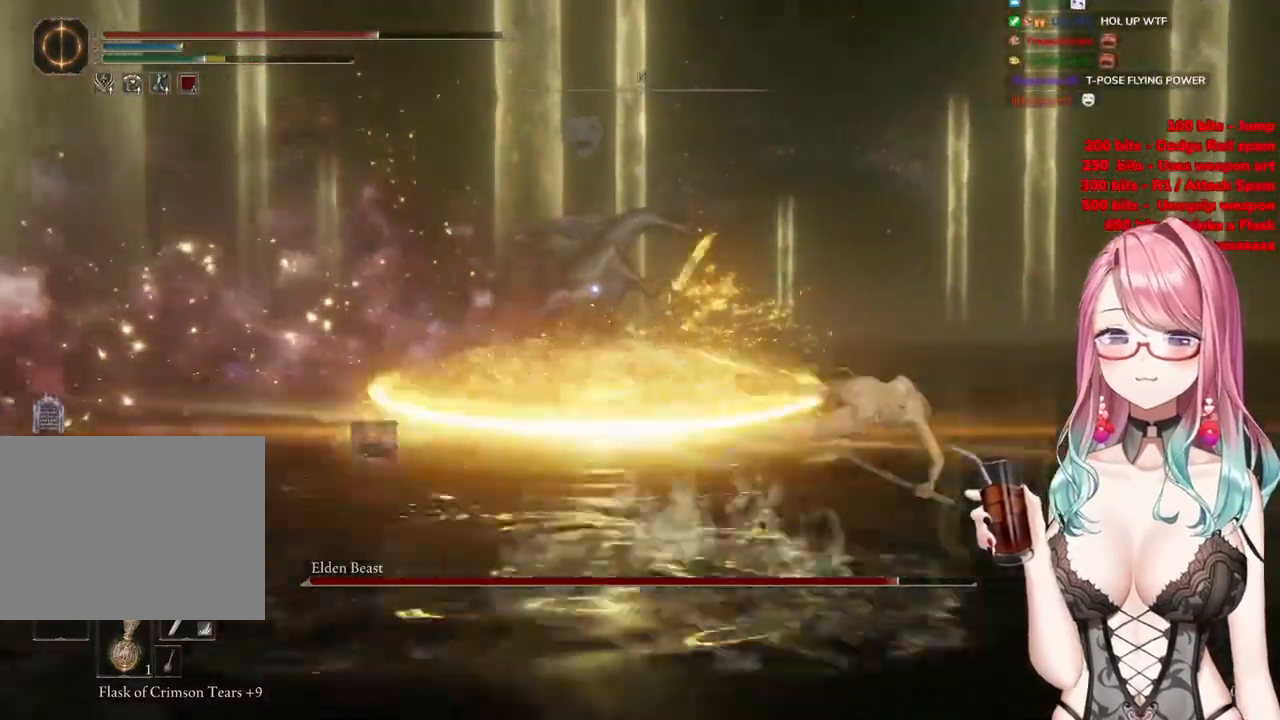
{"buttons": ["CIRCLE"], "left_stick": "right", "right_stick": "center", "events": [[484, "CIRCLE", "down"]]}
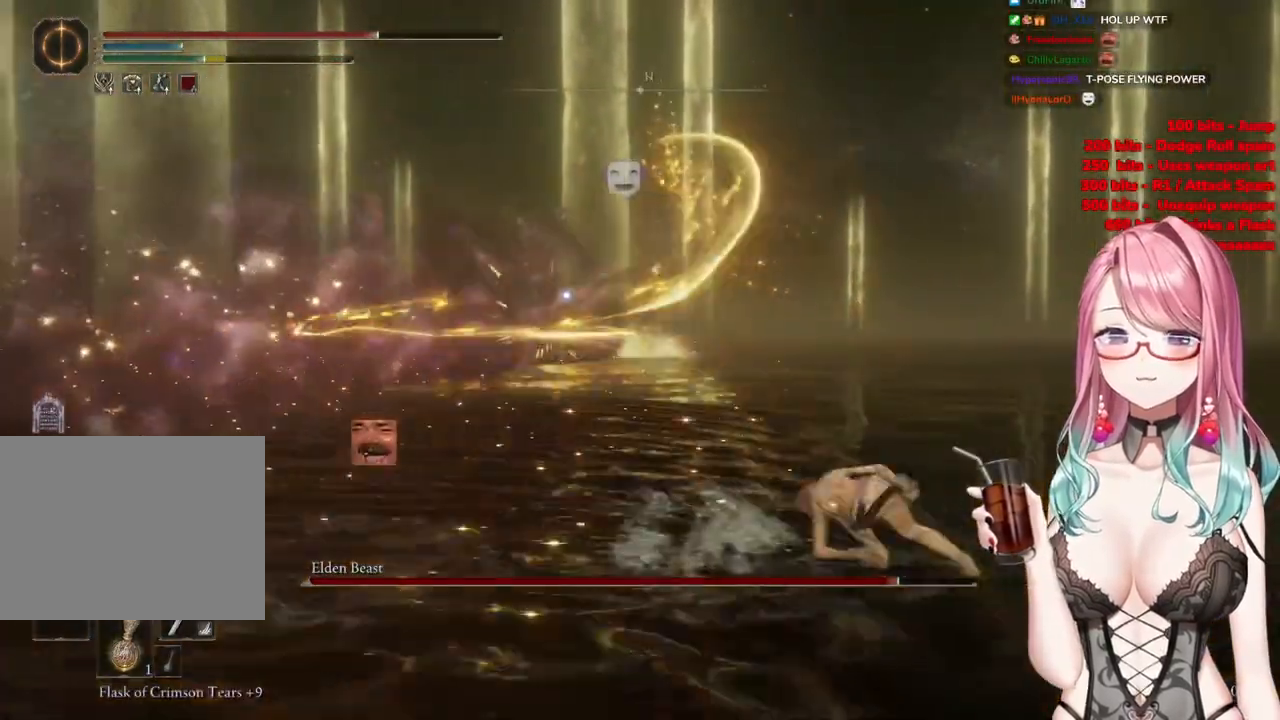
{"buttons": [], "left_stick": "right", "right_stick": "center", "events": [[33, "CIRCLE", "up"]]}
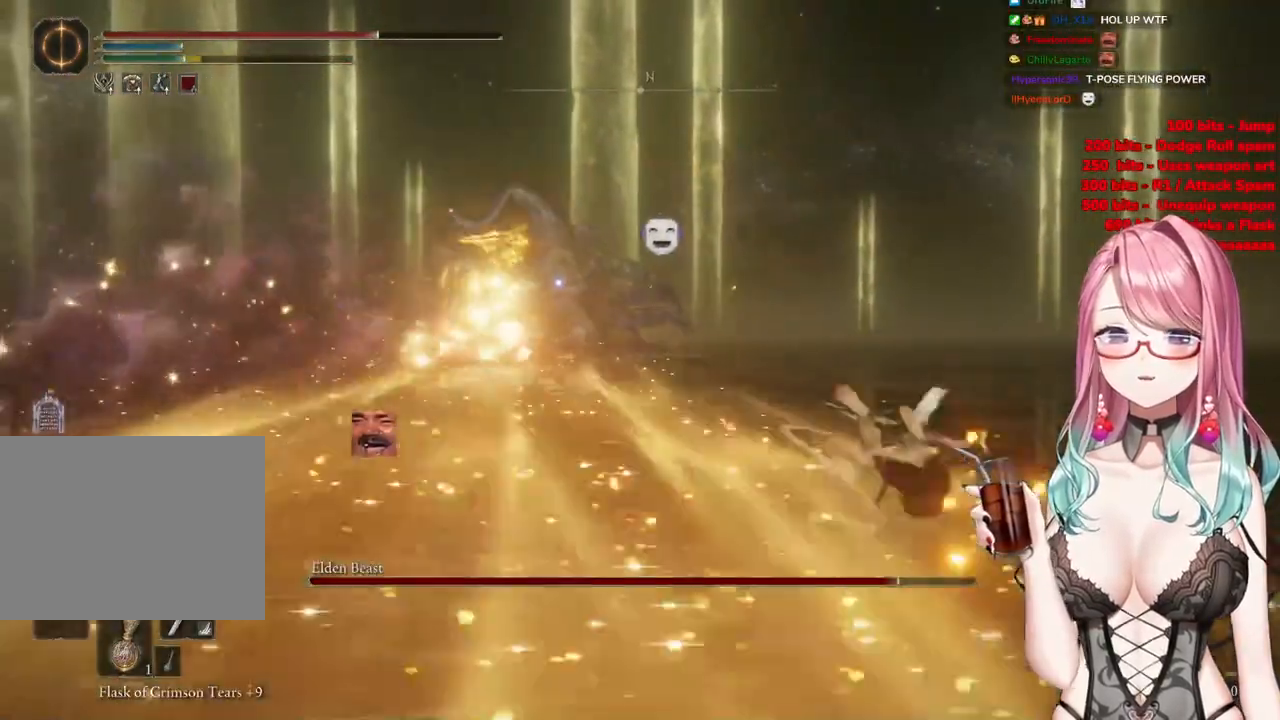
{"buttons": [], "left_stick": "right", "right_stick": "center", "events": []}
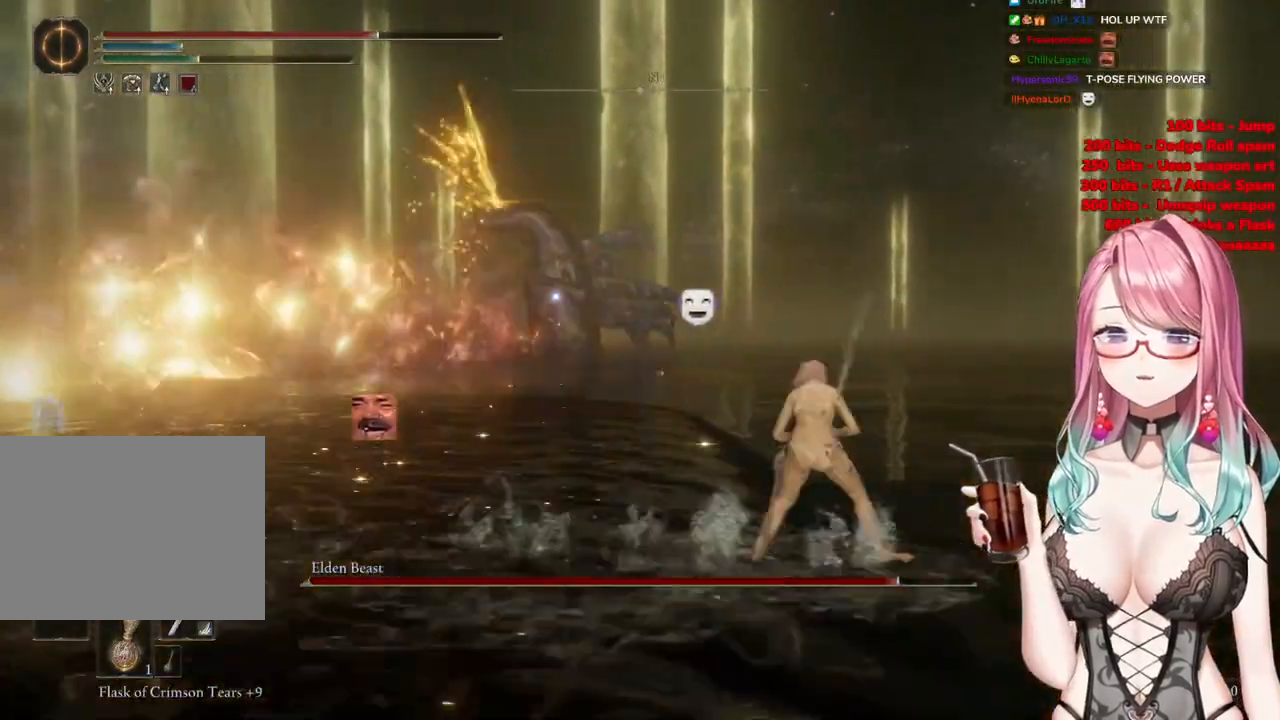
{"buttons": [], "left_stick": "right", "right_stick": "center", "events": []}
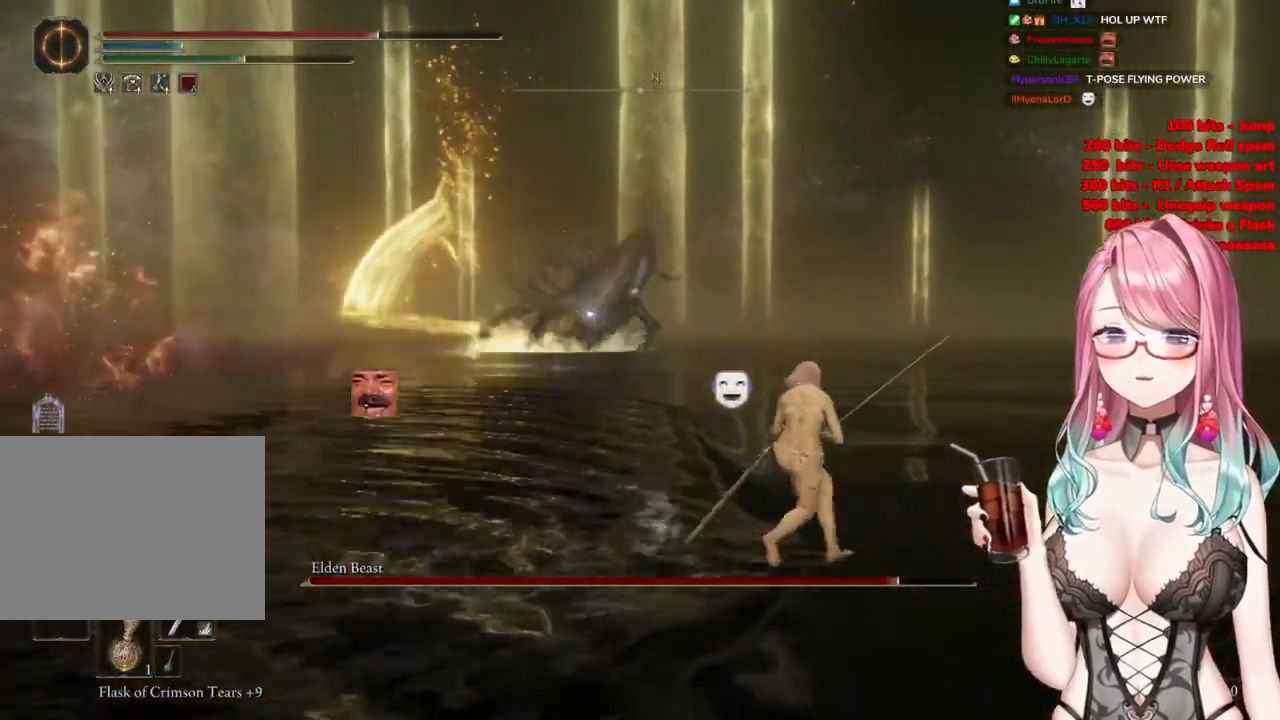
{"buttons": [], "left_stick": "right", "right_stick": "center", "events": [[217, "CIRCLE", "down"], [284, "CIRCLE", "up"]]}
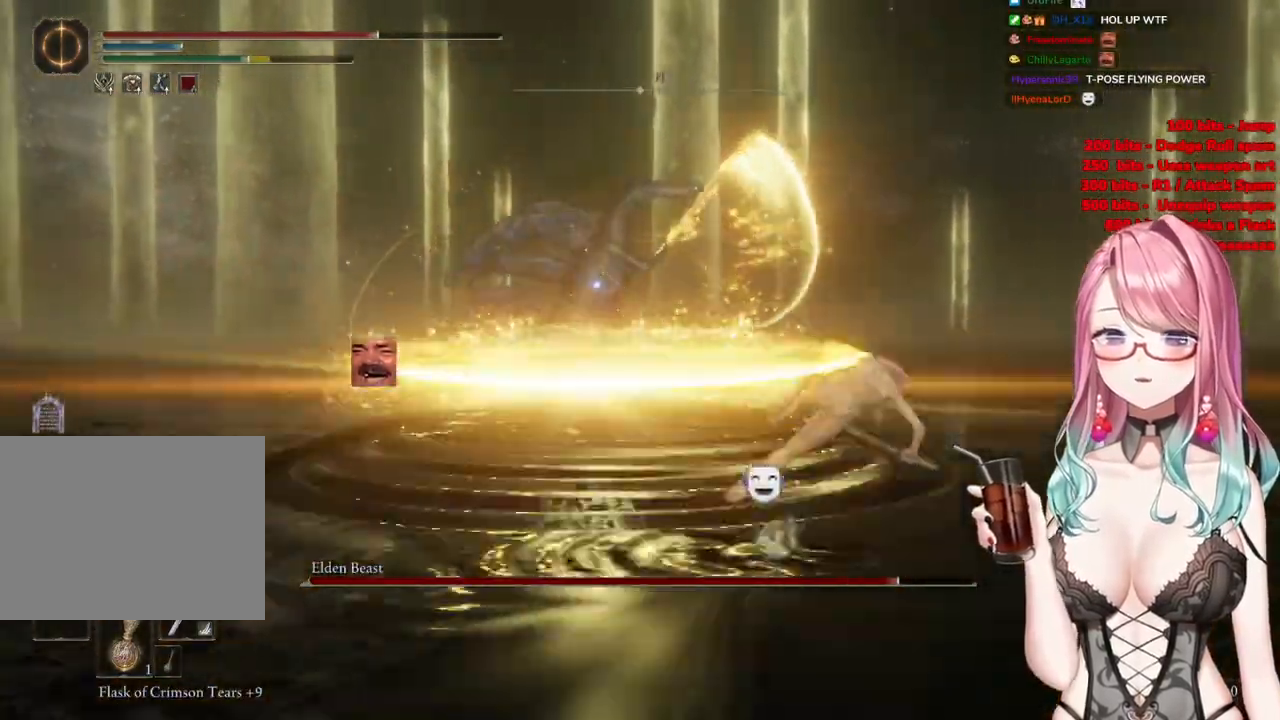
{"buttons": [], "left_stick": "right", "right_stick": "center", "events": []}
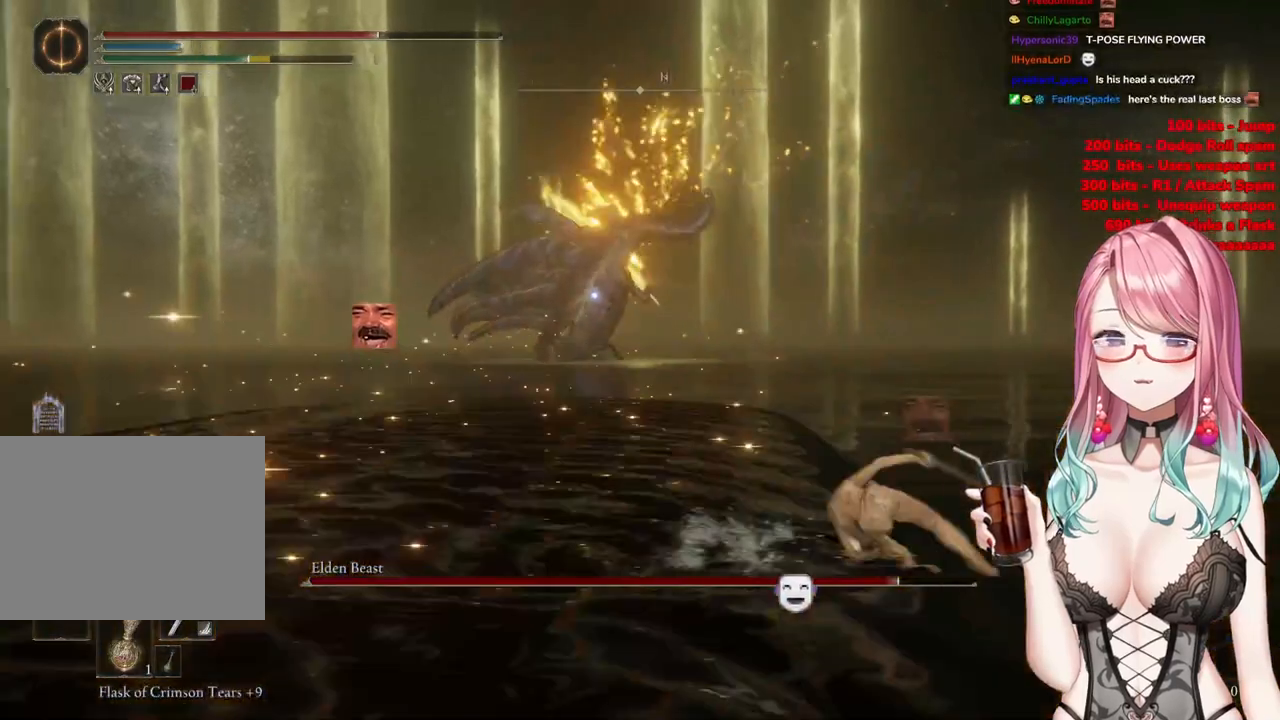
{"buttons": ["CIRCLE"], "left_stick": "up-right", "right_stick": "center", "events": [[84, "left_stick", "up-right"], [351, "CIRCLE", "down"]]}
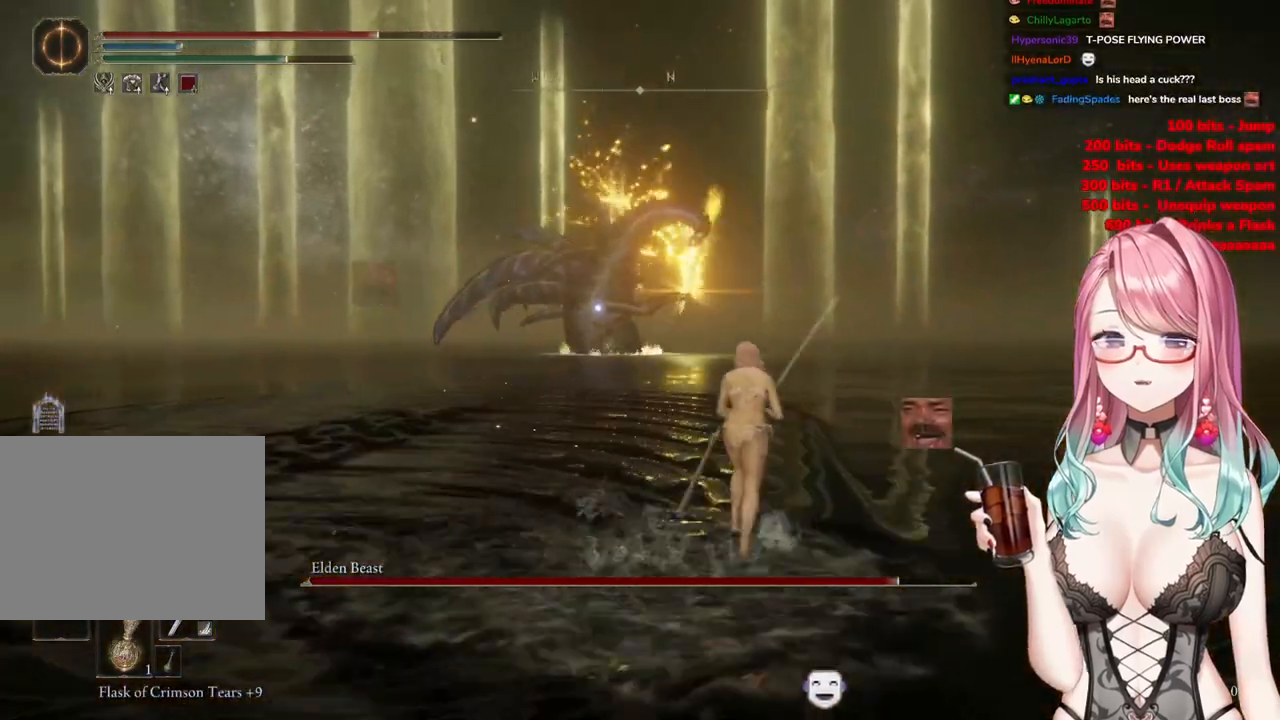
{"buttons": ["CIRCLE"], "left_stick": "up-right", "right_stick": "center", "events": []}
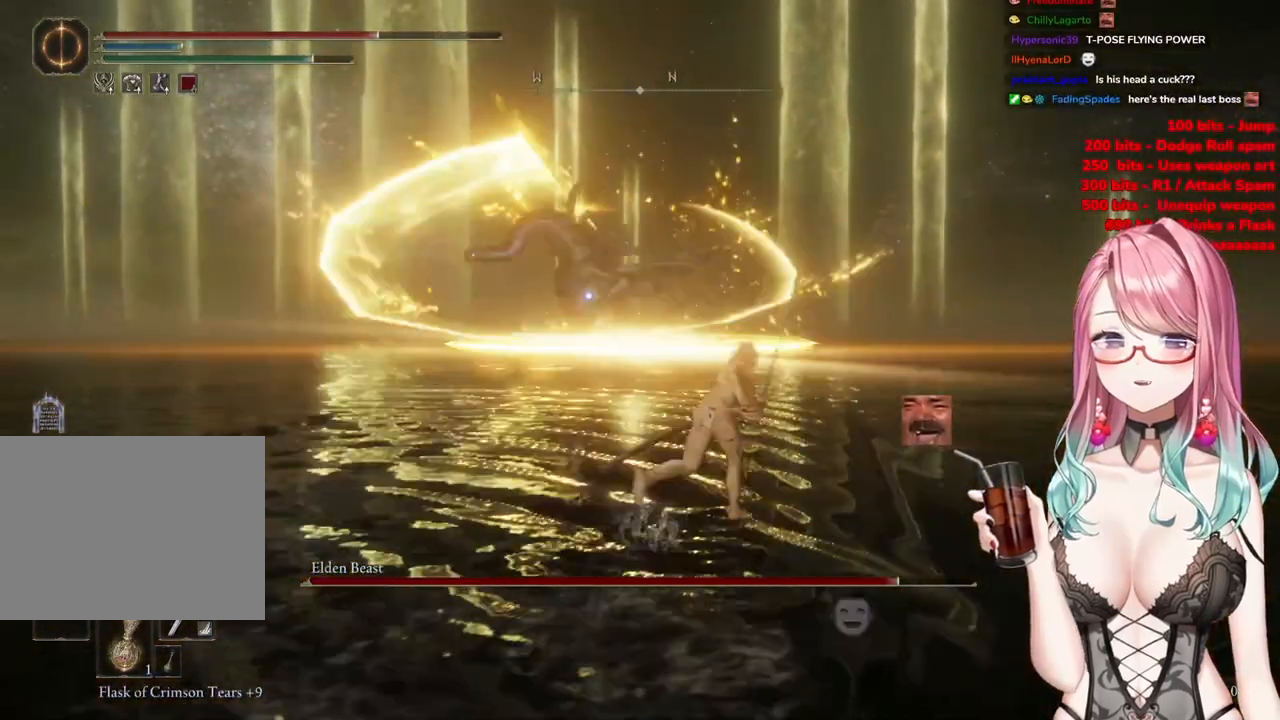
{"buttons": [], "left_stick": "up-right", "right_stick": "center", "events": [[17, "CIRCLE", "up"], [117, "CIRCLE", "down"], [184, "CIRCLE", "up"], [384, "CIRCLE", "down"], [484, "CIRCLE", "up"]]}
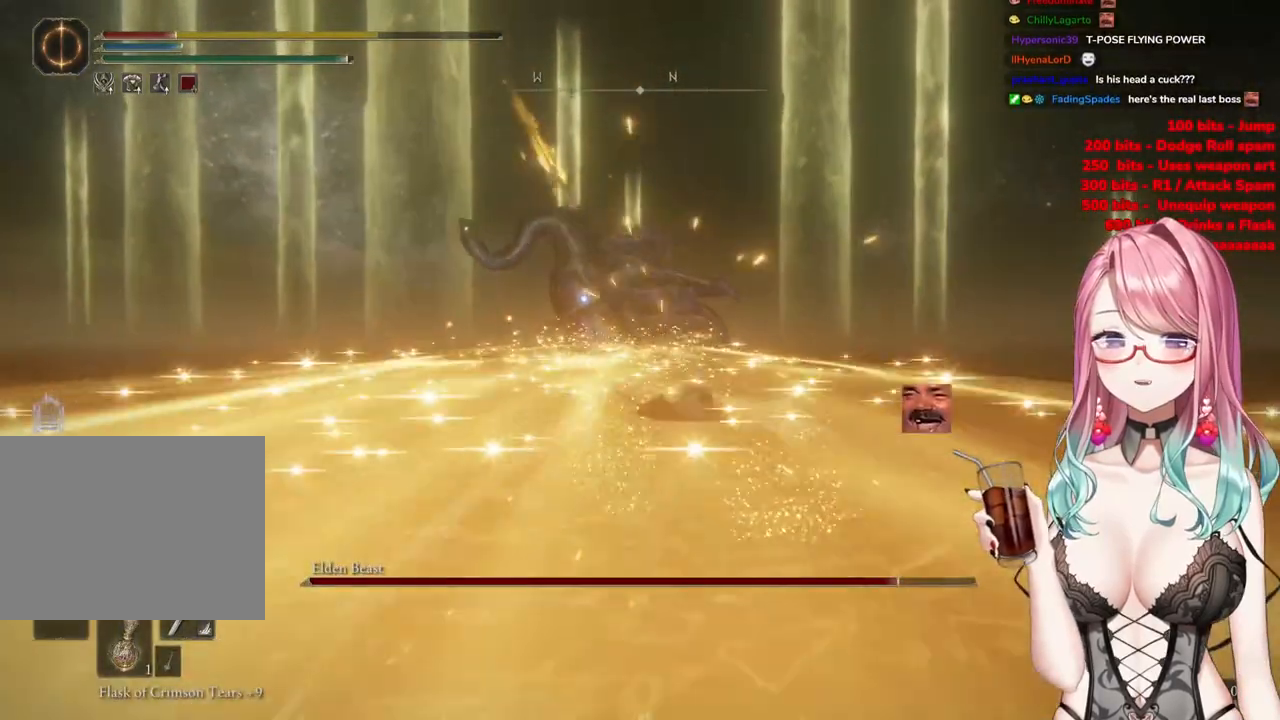
{"buttons": [], "left_stick": "up-right", "right_stick": "center", "events": [[50, "CIRCLE", "down"], [150, "CIRCLE", "up"], [217, "CIRCLE", "down"], [317, "CIRCLE", "up"], [367, "CIRCLE", "down"], [484, "CIRCLE", "up"]]}
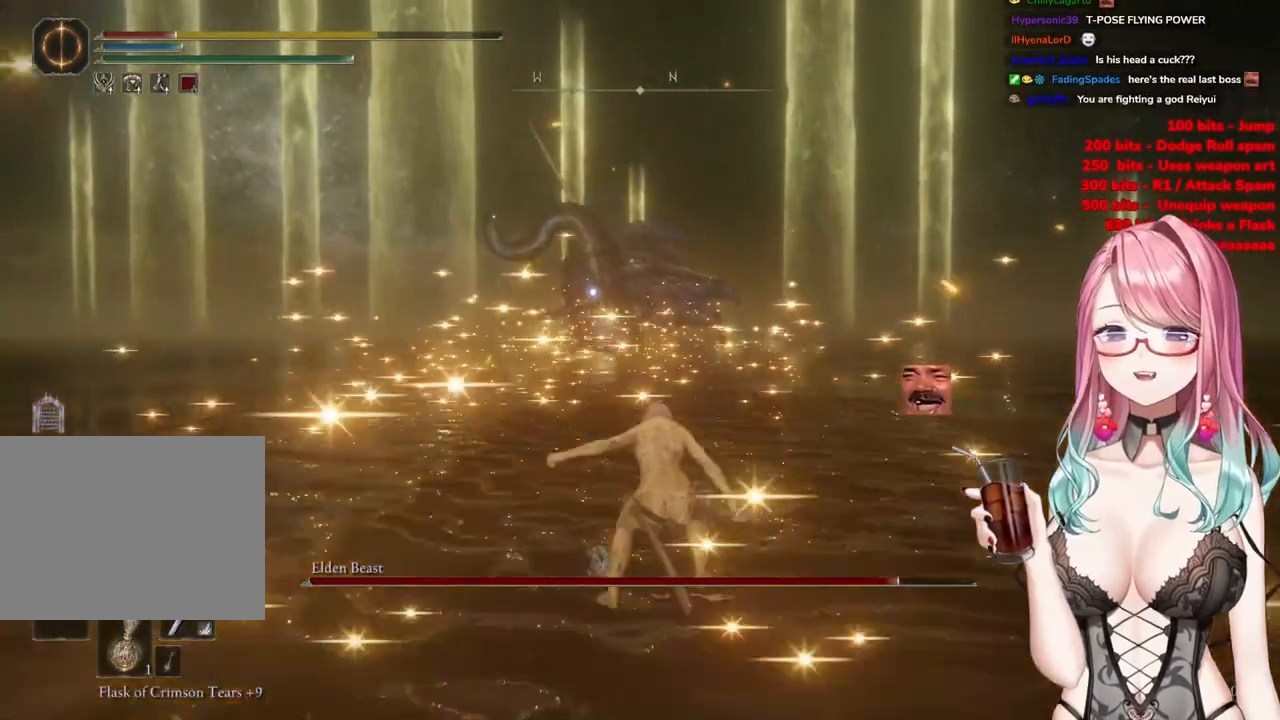
{"buttons": [], "left_stick": "right", "right_stick": "center", "events": [[17, "left_stick", "right"], [34, "CIRCLE", "down"], [134, "CIRCLE", "up"]]}
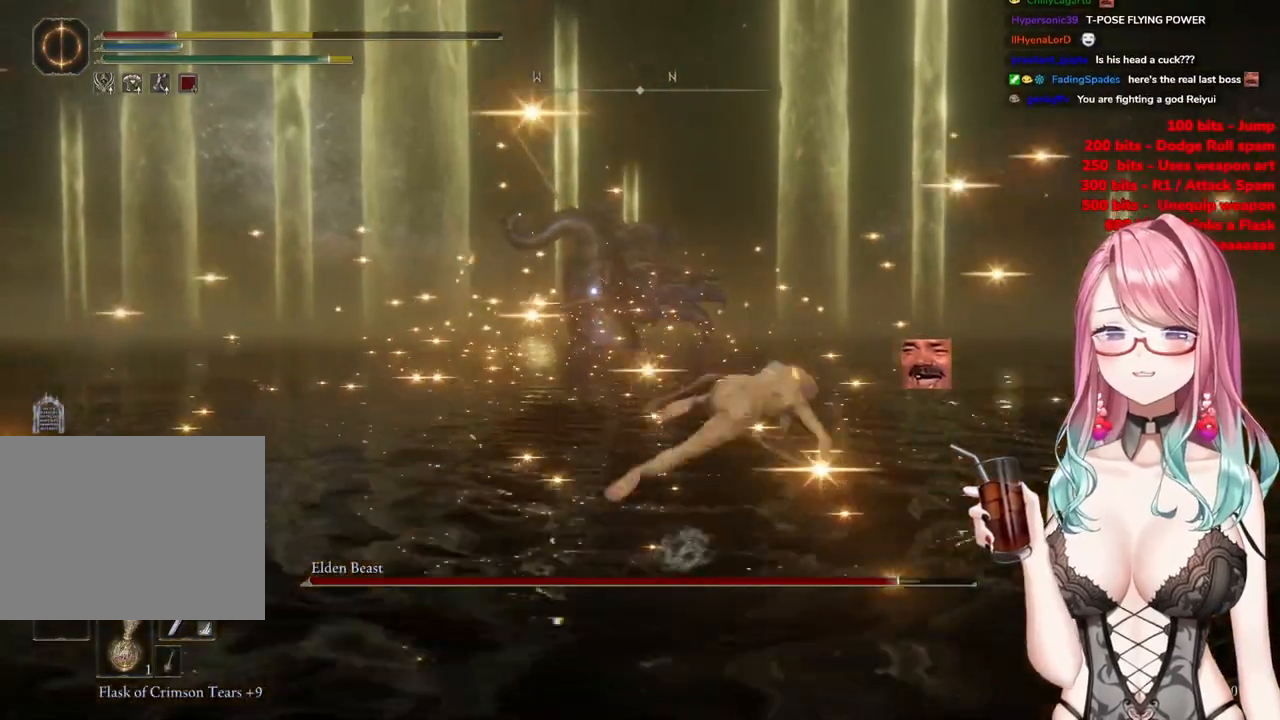
{"buttons": ["SQUARE"], "left_stick": "right", "right_stick": "center", "events": [[250, "SQUARE", "down"], [350, "SQUARE", "up"], [434, "SQUARE", "down"]]}
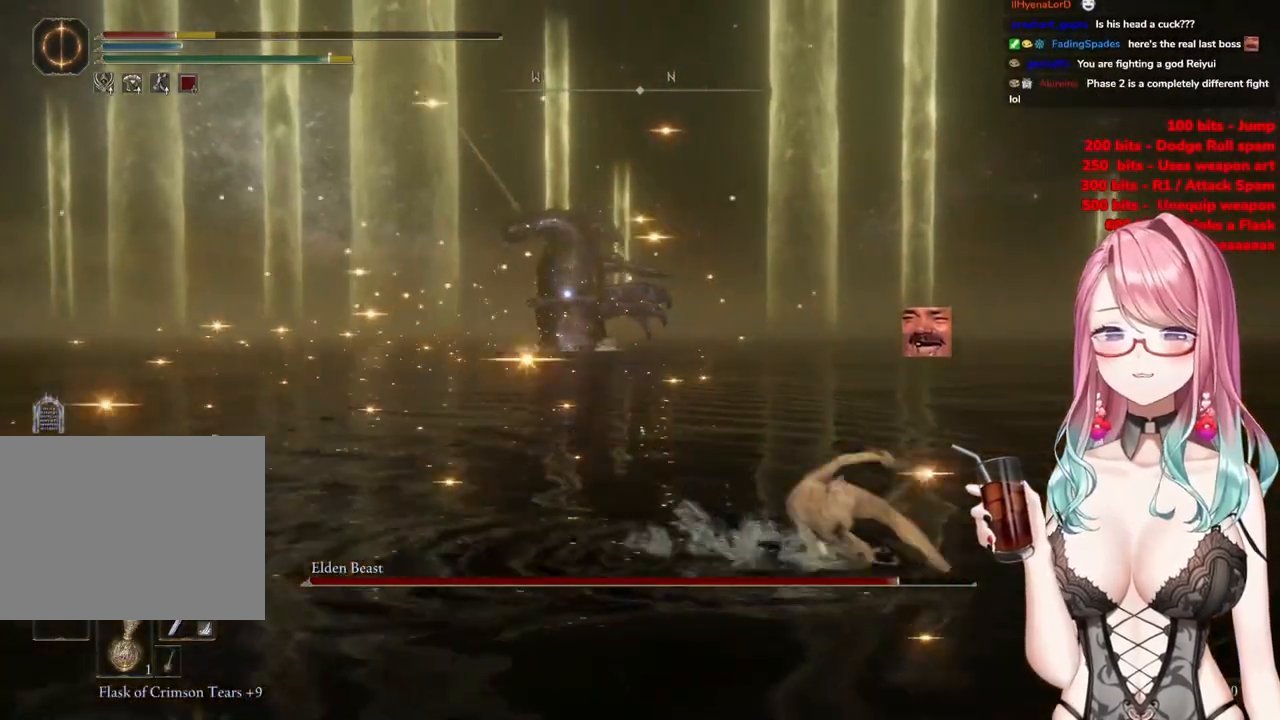
{"buttons": [], "left_stick": "up-right", "right_stick": "center", "events": [[117, "left_stick", "up-right"], [167, "SQUARE", "up"]]}